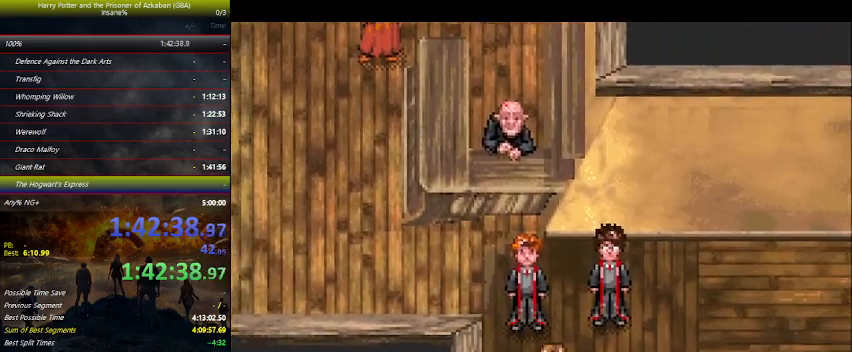
Gameplay with keyboard and mouse; each line is a JSON object with the keys held at the frame after it. "events" lists presses ("down") and releases ("up") of "a", "ctrl", "d", "down", "e", "escape", "f", "f1", "f4", "left", "q", "r", "return", "right", "s", "shift", "space", "tab", "up", "w" and "z" between this image and that frame as [ms after this image, input, new state], when the widget could be followed in between. No other keys are recorded. Mouse buttons are not recorded. Not read: mouse_move.
{"keys": ["left"], "events": [[67, "space", "down"], [100, "space", "up"], [167, "space", "down"], [200, "space", "up"], [400, "space", "down"], [467, "space", "up"]]}
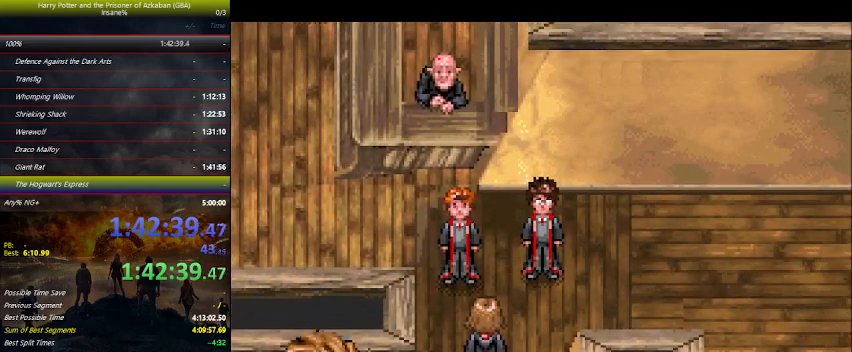
{"keys": ["space"], "events": [[67, "space", "down"], [234, "space", "up"], [267, "left", "up"], [267, "space", "down"], [300, "space", "up"], [400, "space", "down"]]}
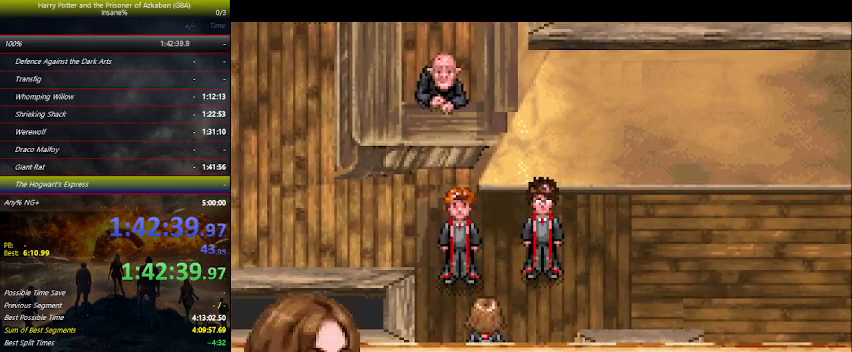
{"keys": ["space"], "events": [[67, "space", "up"], [100, "space", "down"], [234, "space", "up"], [267, "space", "down"], [434, "space", "up"], [467, "space", "down"]]}
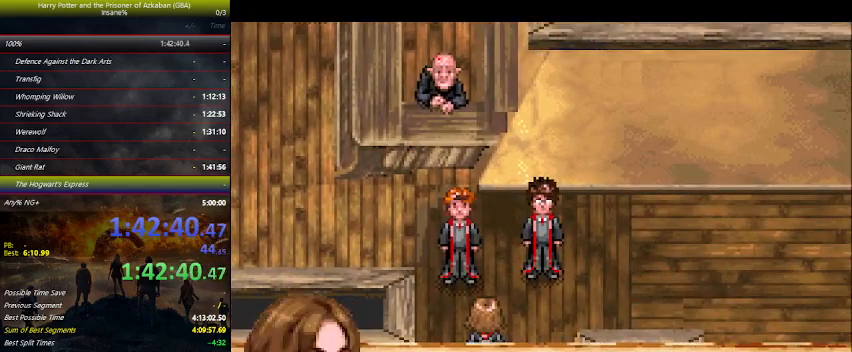
{"keys": [], "events": [[34, "space", "up"], [67, "space", "down"], [100, "space", "up"], [167, "space", "down"], [200, "space", "up"], [334, "space", "down"], [400, "space", "up"]]}
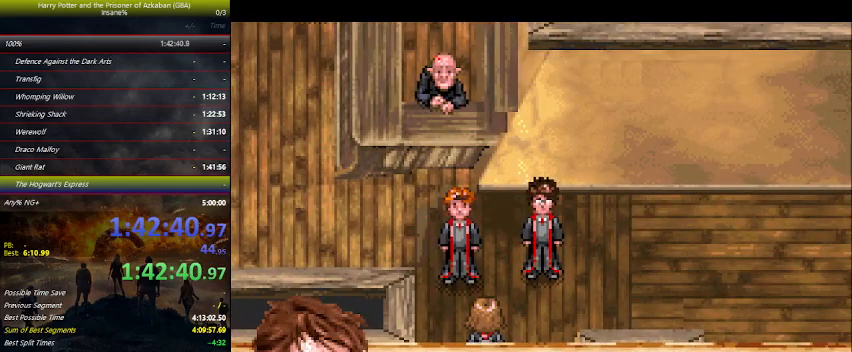
{"keys": [], "events": [[34, "space", "down"], [67, "space", "up"], [167, "space", "down"], [267, "space", "up"], [400, "space", "down"], [434, "space", "up"]]}
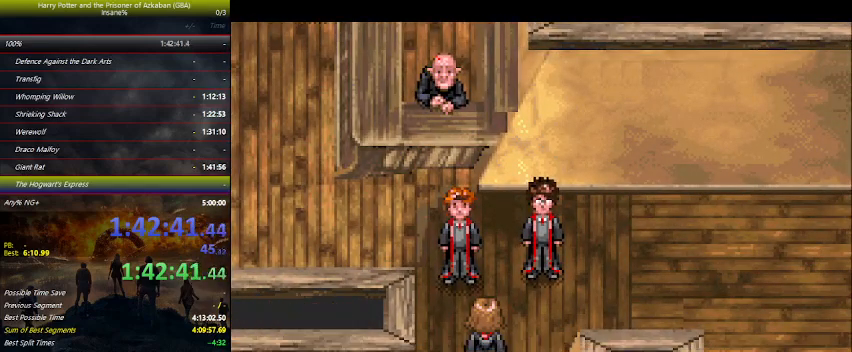
{"keys": ["space"], "events": [[100, "space", "down"], [134, "space", "up"], [300, "space", "down"], [334, "space", "up"], [467, "space", "down"]]}
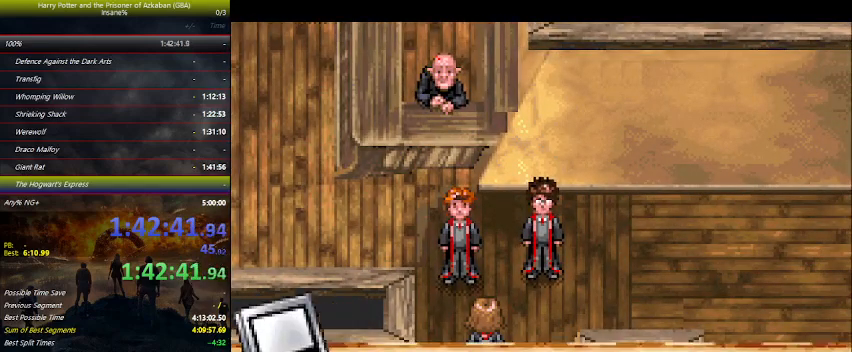
{"keys": ["space"], "events": [[67, "space", "up"], [134, "space", "down"], [234, "space", "up"], [300, "space", "down"], [400, "space", "up"], [500, "space", "down"]]}
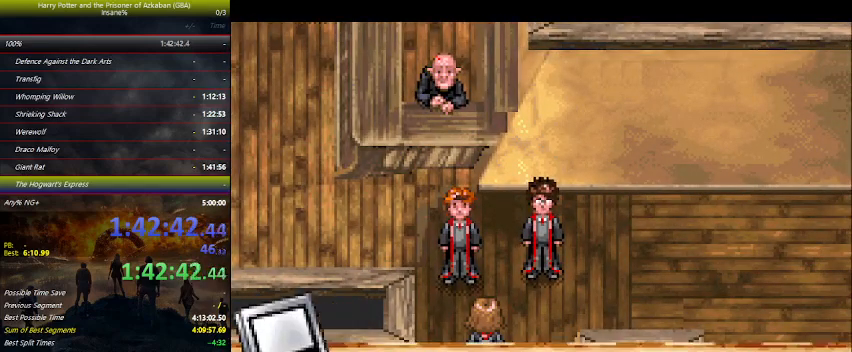
{"keys": [], "events": [[134, "space", "up"], [167, "space", "down"], [234, "space", "up"], [267, "space", "down"], [300, "space", "up"], [367, "space", "down"], [434, "space", "up"], [467, "space", "down"], [500, "space", "up"]]}
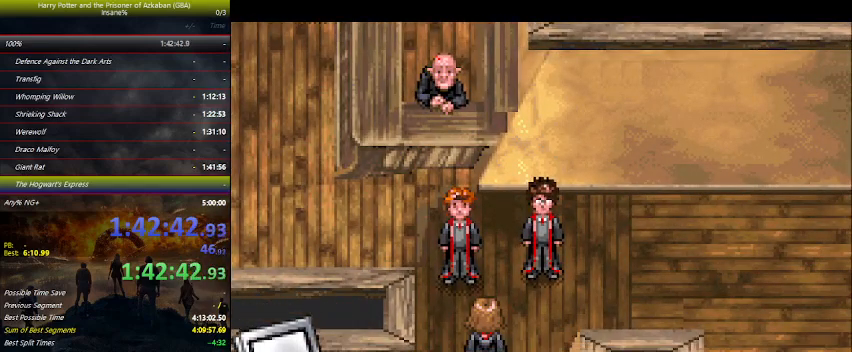
{"keys": [], "events": [[67, "space", "down"], [134, "space", "up"], [234, "space", "down"], [400, "space", "up"], [434, "space", "down"], [500, "space", "up"]]}
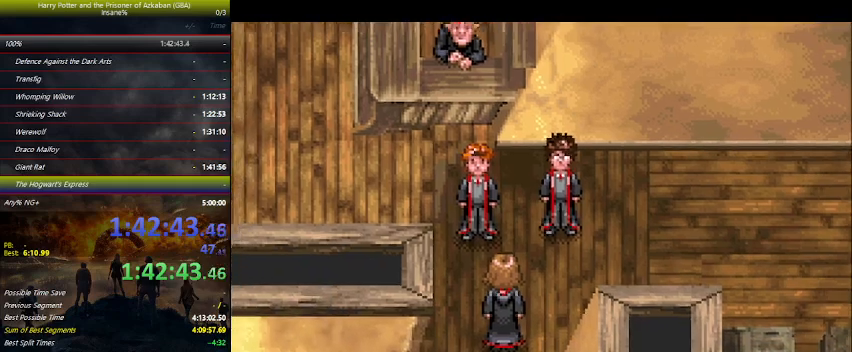
{"keys": ["space"], "events": [[167, "space", "down"], [200, "space", "up"], [400, "space", "down"], [434, "space", "up"], [500, "space", "down"]]}
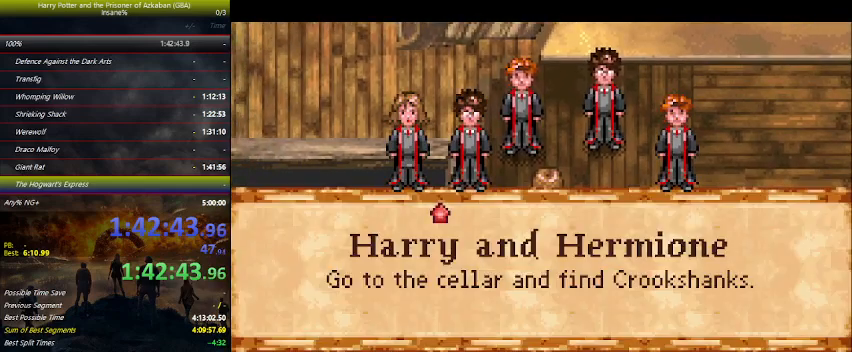
{"keys": [], "events": [[100, "space", "up"], [167, "space", "down"], [234, "space", "up"], [367, "space", "down"], [400, "space", "up"]]}
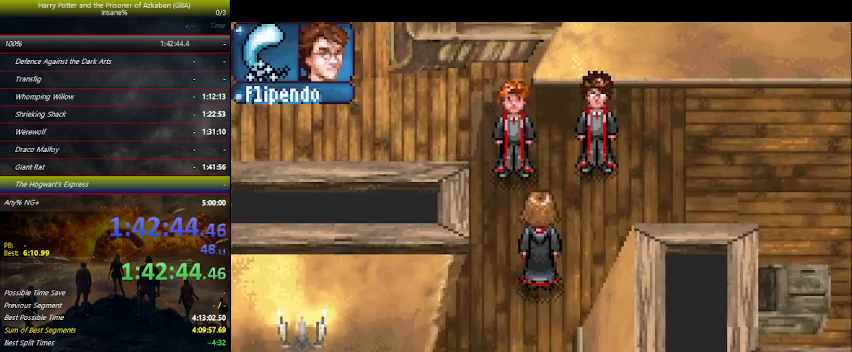
{"keys": [], "events": [[34, "space", "down"], [100, "space", "up"], [200, "space", "down"], [334, "space", "up"]]}
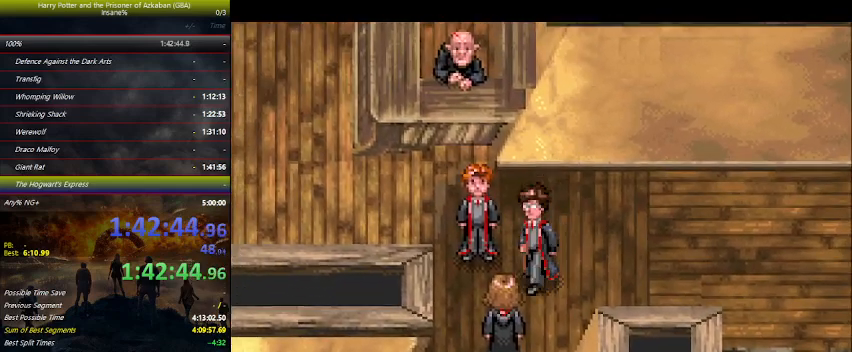
{"keys": ["left", "up"], "events": [[34, "up", "down"], [67, "left", "down"]]}
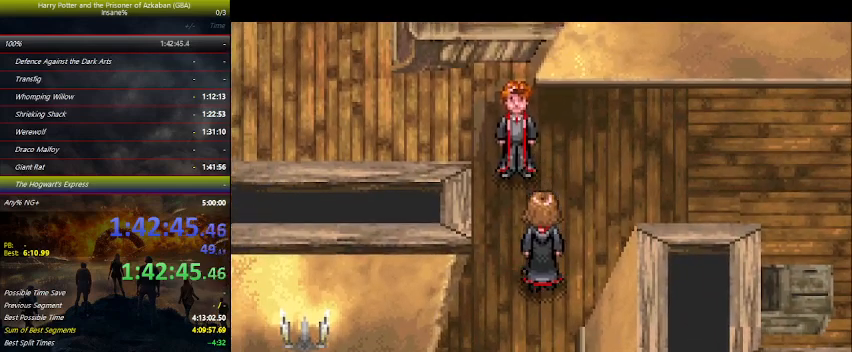
{"keys": ["left", "up"], "events": []}
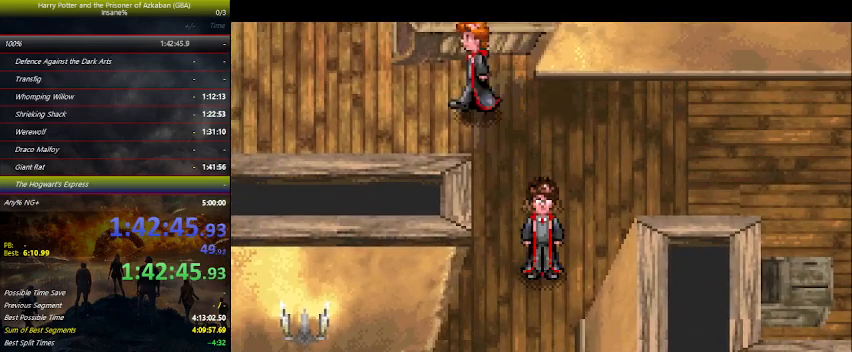
{"keys": ["left", "up"], "events": []}
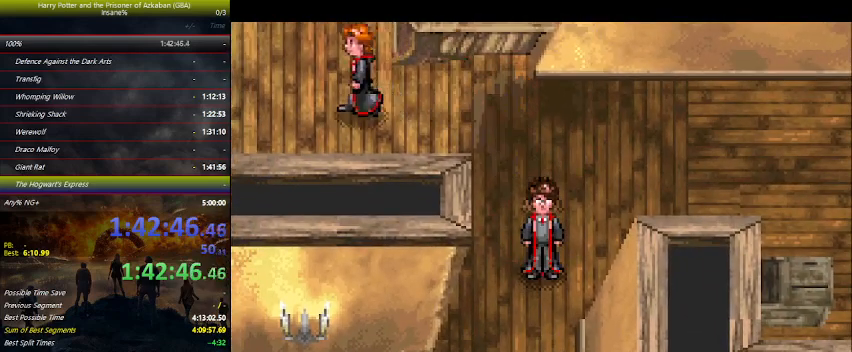
{"keys": ["left", "up"], "events": []}
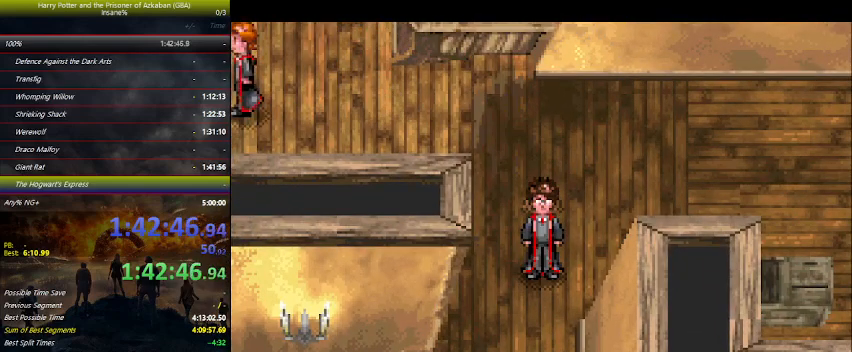
{"keys": ["left", "up"], "events": []}
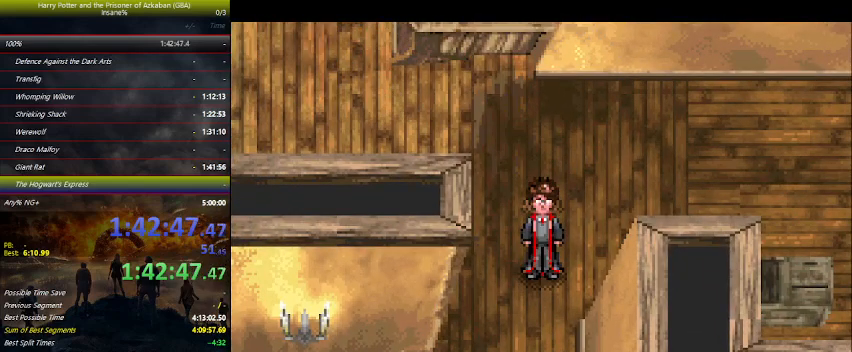
{"keys": ["left", "up"], "events": []}
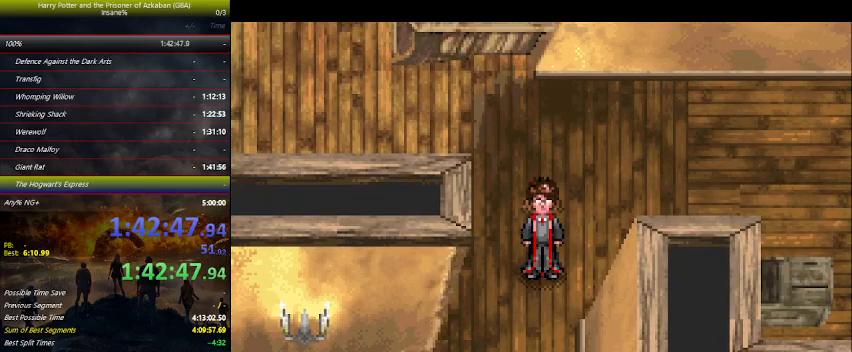
{"keys": ["left", "up"], "events": []}
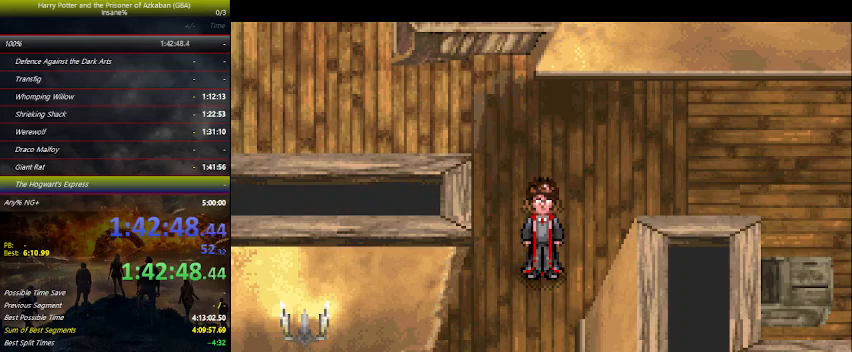
{"keys": ["left", "up"], "events": []}
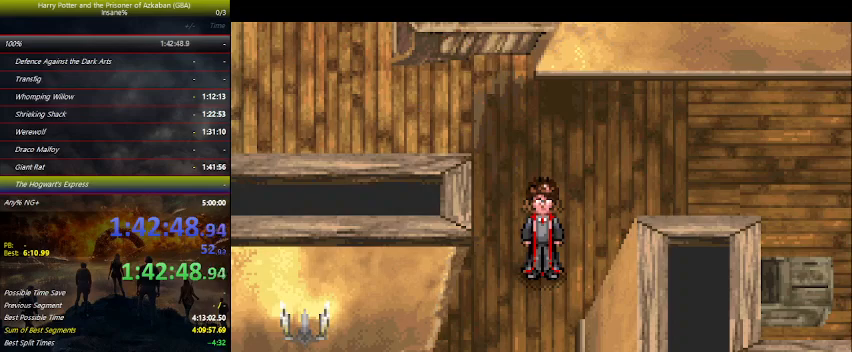
{"keys": ["left", "up"], "events": []}
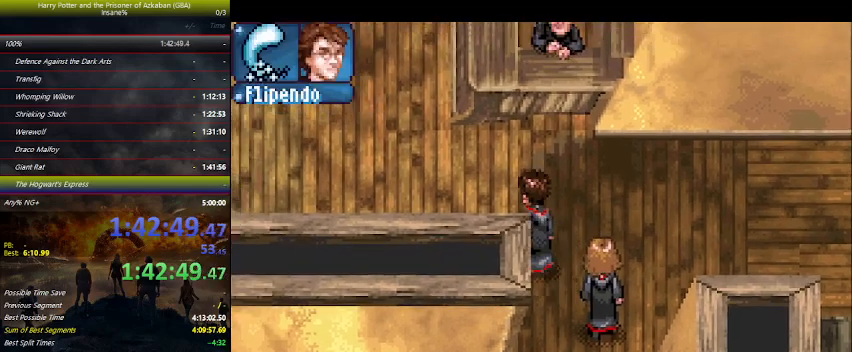
{"keys": ["left", "up"], "events": []}
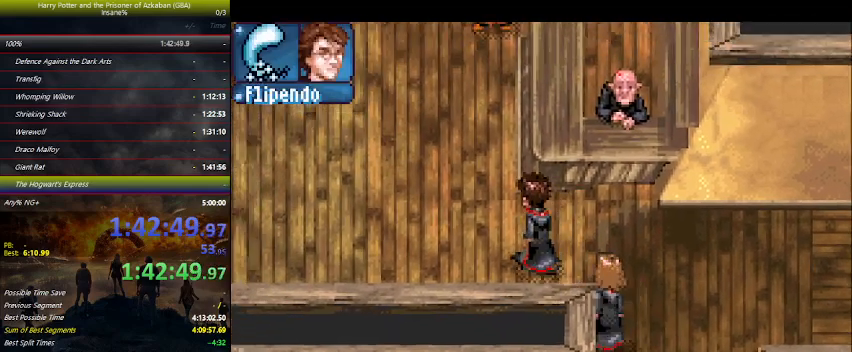
{"keys": ["left", "up"], "events": []}
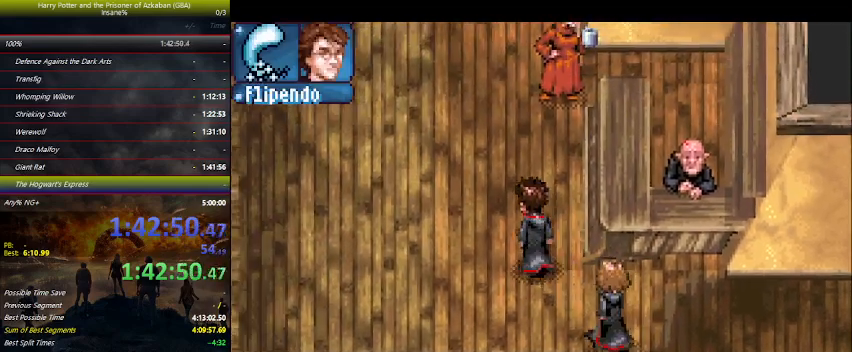
{"keys": ["left", "up"], "events": []}
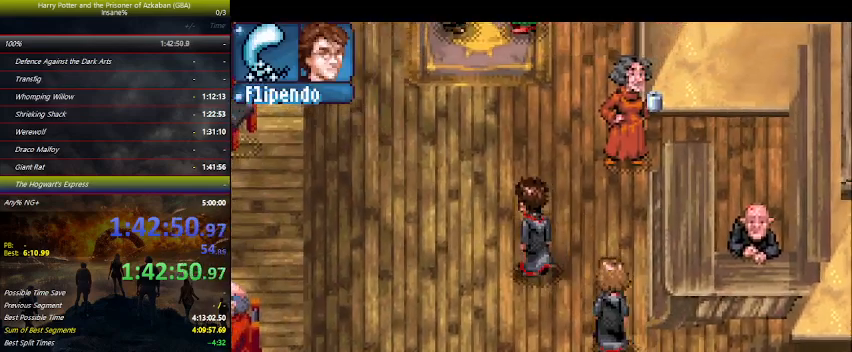
{"keys": ["left", "up"], "events": []}
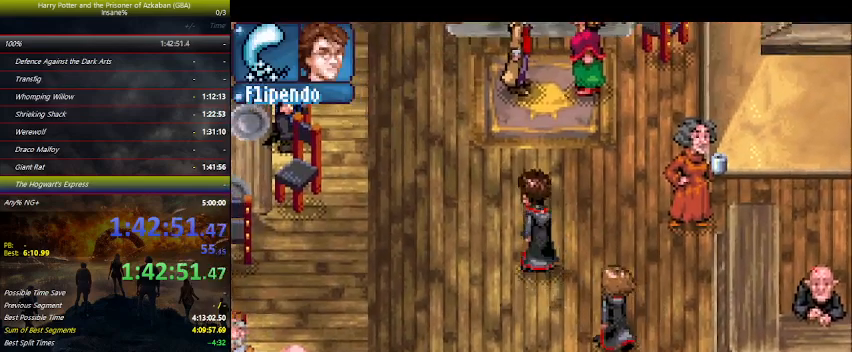
{"keys": ["left", "up"], "events": []}
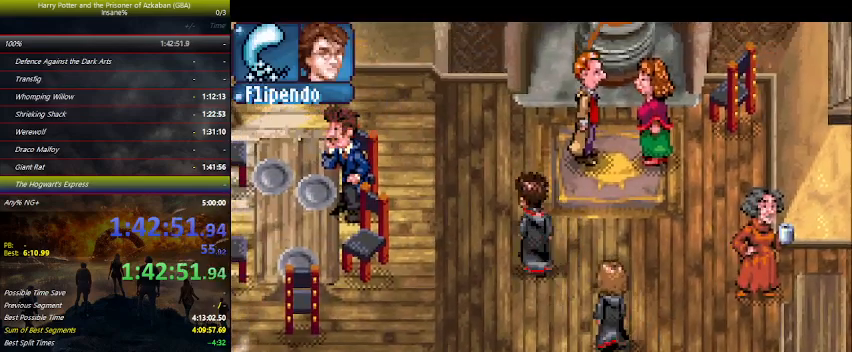
{"keys": ["left", "up"], "events": []}
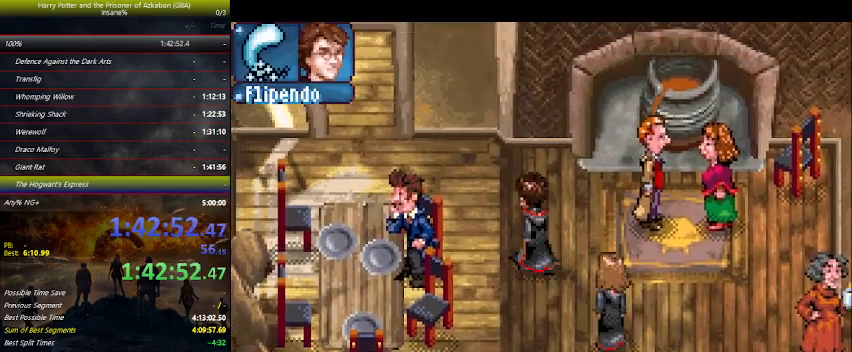
{"keys": ["left", "up"], "events": []}
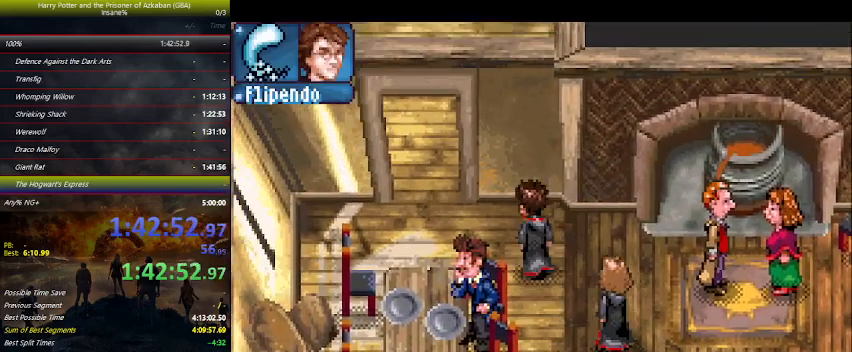
{"keys": ["left"], "events": [[367, "up", "up"]]}